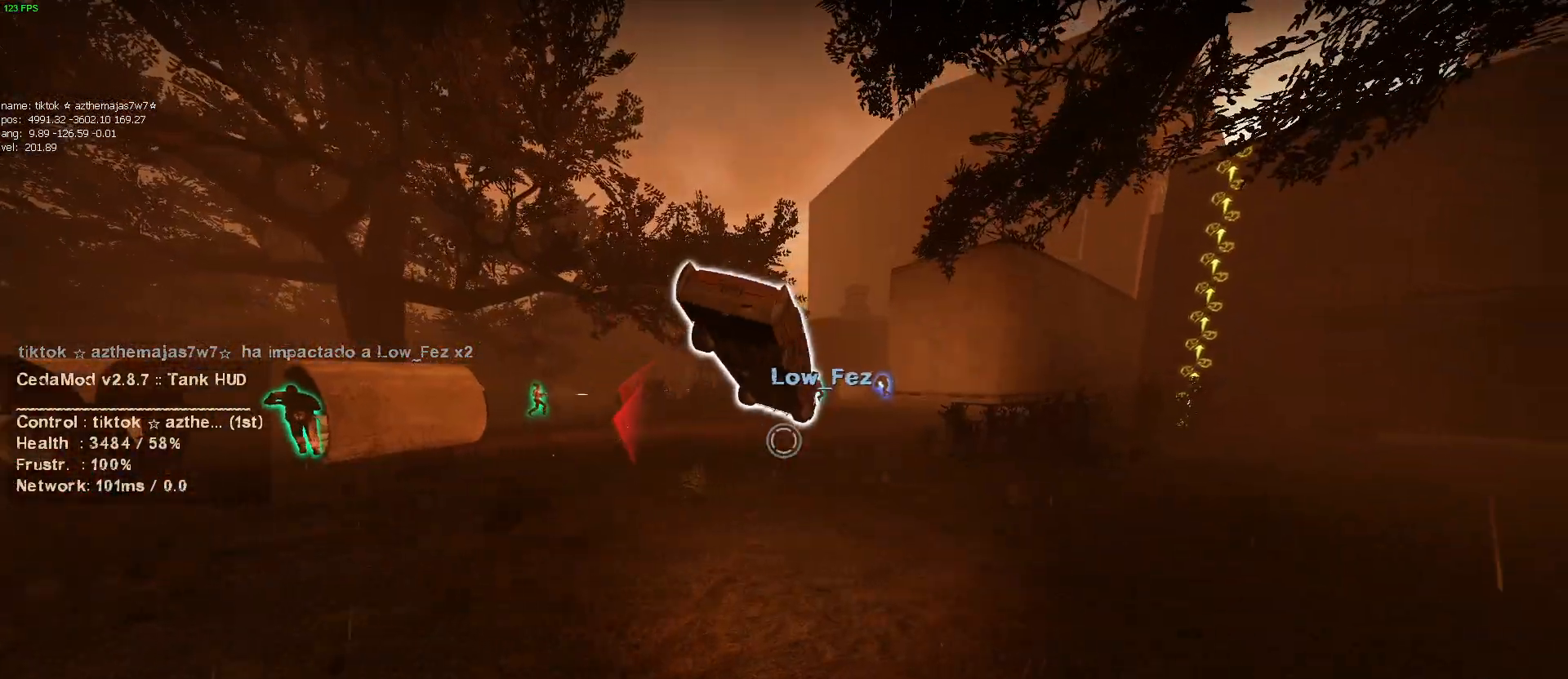
Gameplay with keyboard and mouse; each line is a JSON object with the keys and mouse buttons held at the frame after it. "events" lists presses ("down") and releases ("up") of "1", "2", "3", "4", "5", "a", "alt", "c", "caps_lock", "ctrl", "d", "e", "f", "g", "q", "r", "s", "shift", "space", "t", "tab", "v", "w", "x", "z", "mouse_left", "mouse_wheel" and "mouse_right" between this image and that frame as [ms after this image, input, new state], when the widget could be followed in between. "mouse_left", "mouse_wheel", "mouse_right" = the "left", "wheel", "right" buttons of the "mouse" list. No other keys are recorded. "wheel" means that the mouse wheel is clicked or scrolled. Mouse movement is not recorded.
{"keys": ["d", "w"], "mouse": [], "events": []}
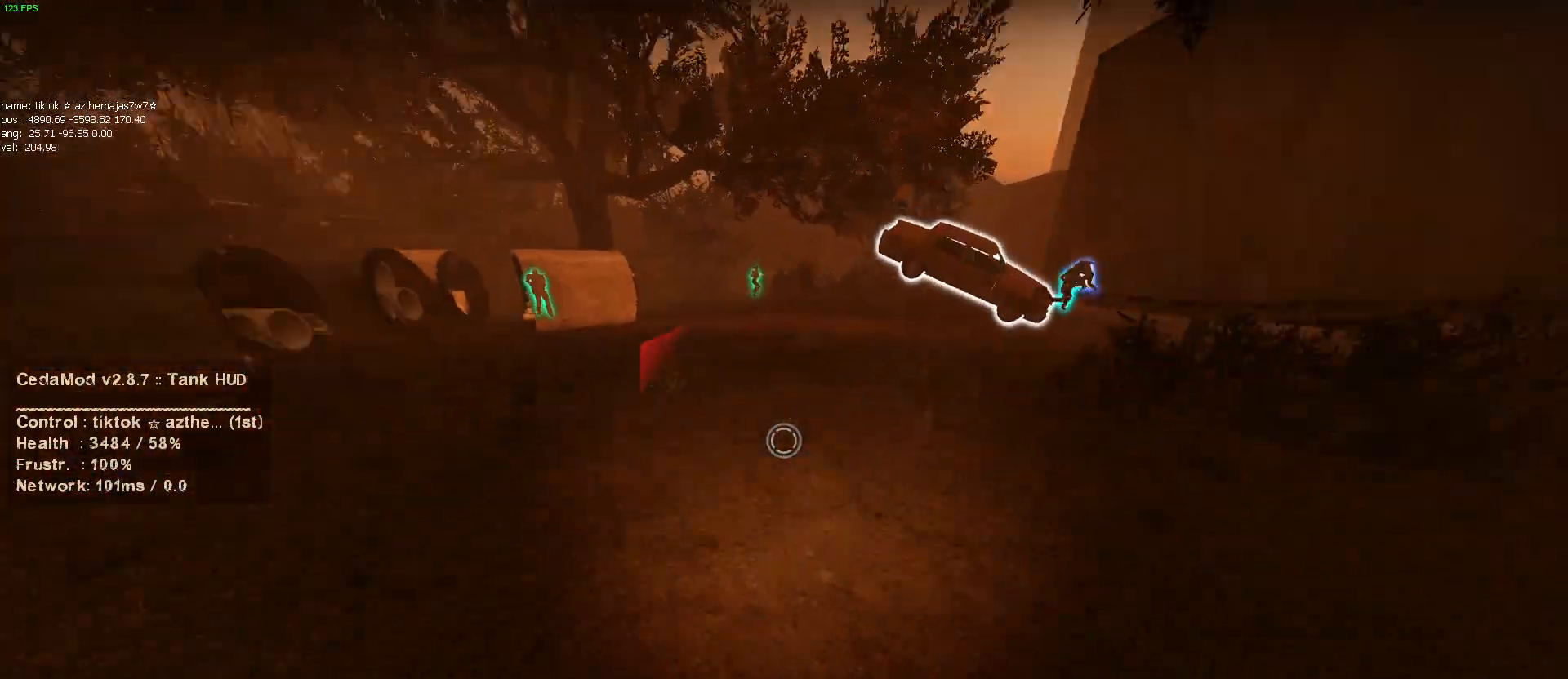
{"keys": ["d", "w"], "mouse": [], "events": [[234, "w", "up"], [317, "w", "down"]]}
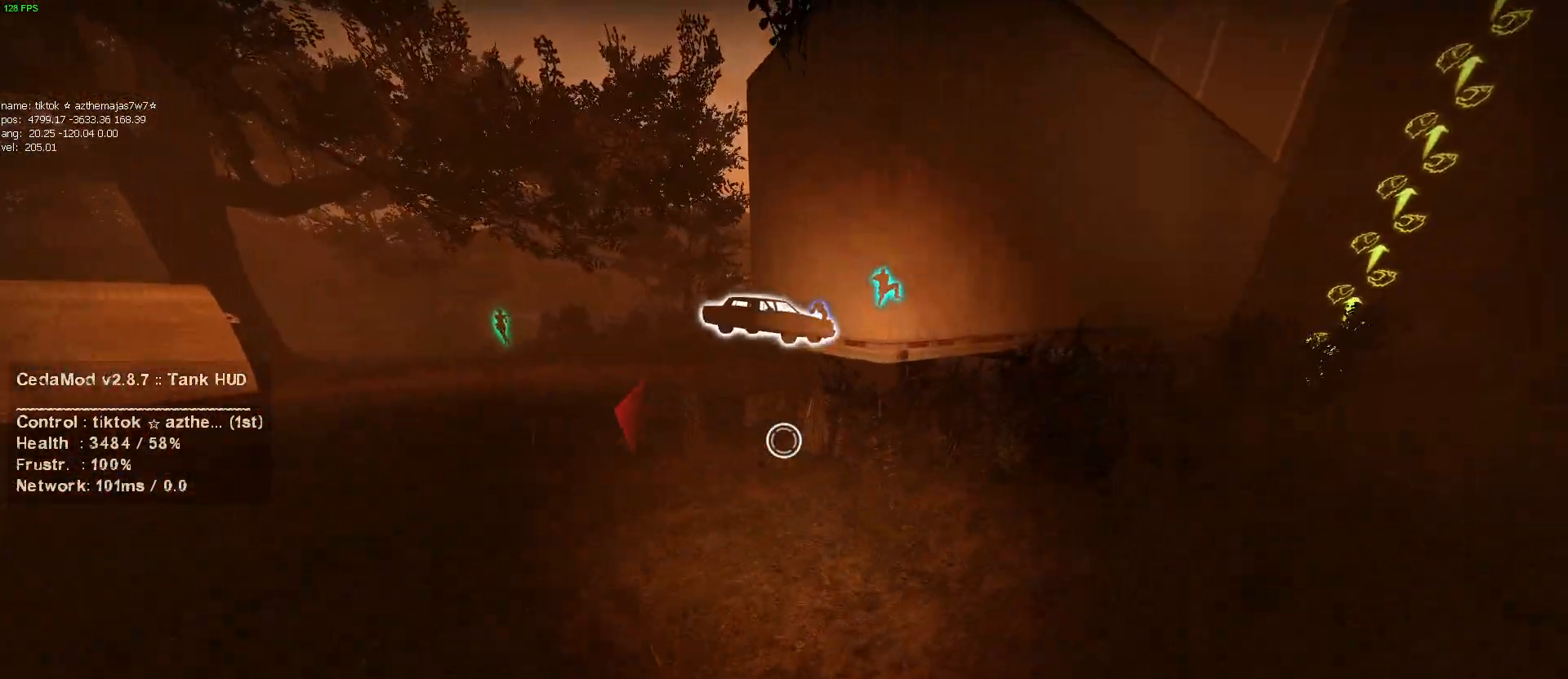
{"keys": ["d", "w"], "mouse": [], "events": [[334, "d", "up"], [434, "d", "down"]]}
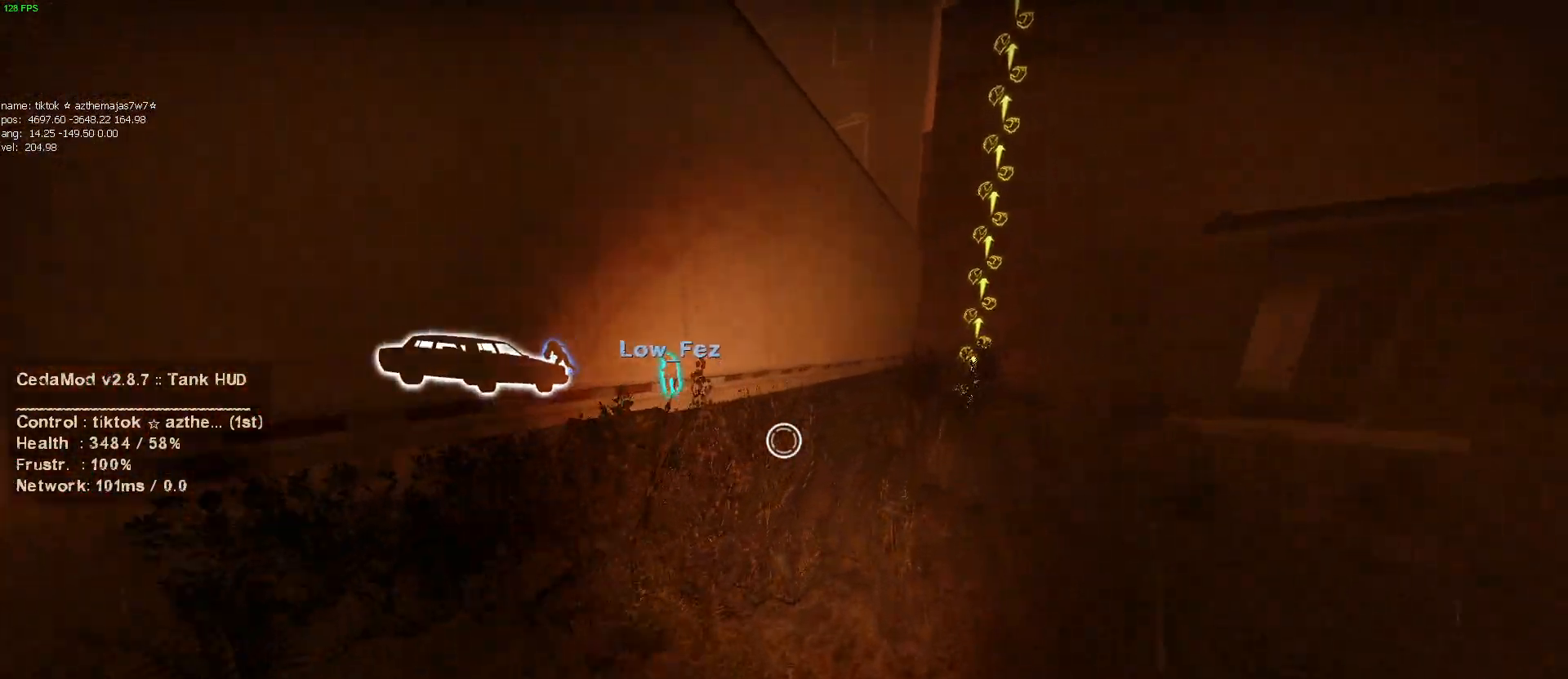
{"keys": ["d", "w"], "mouse": [], "events": [[67, "d", "up"], [350, "d", "down"]]}
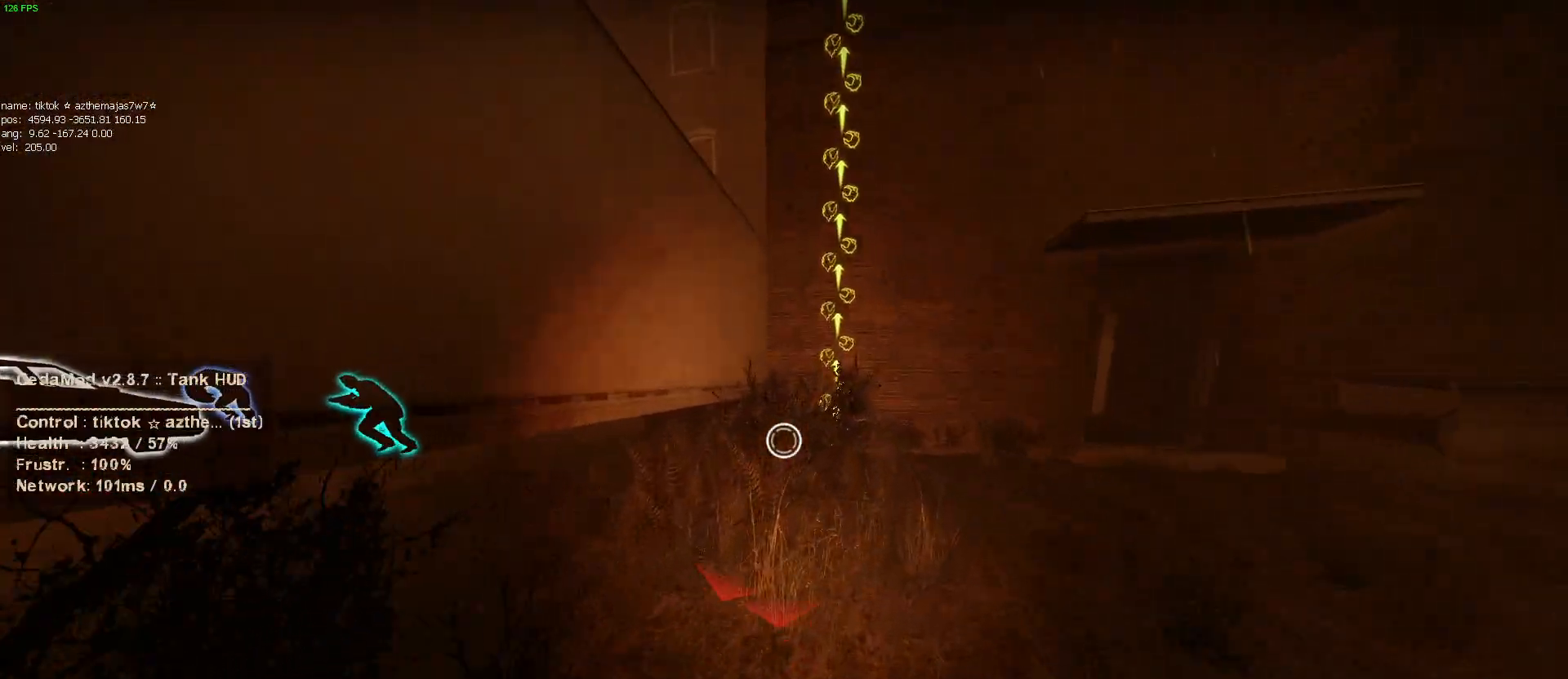
{"keys": ["w"], "mouse": [], "events": [[50, "d", "up"], [234, "a", "down"], [417, "a", "up"]]}
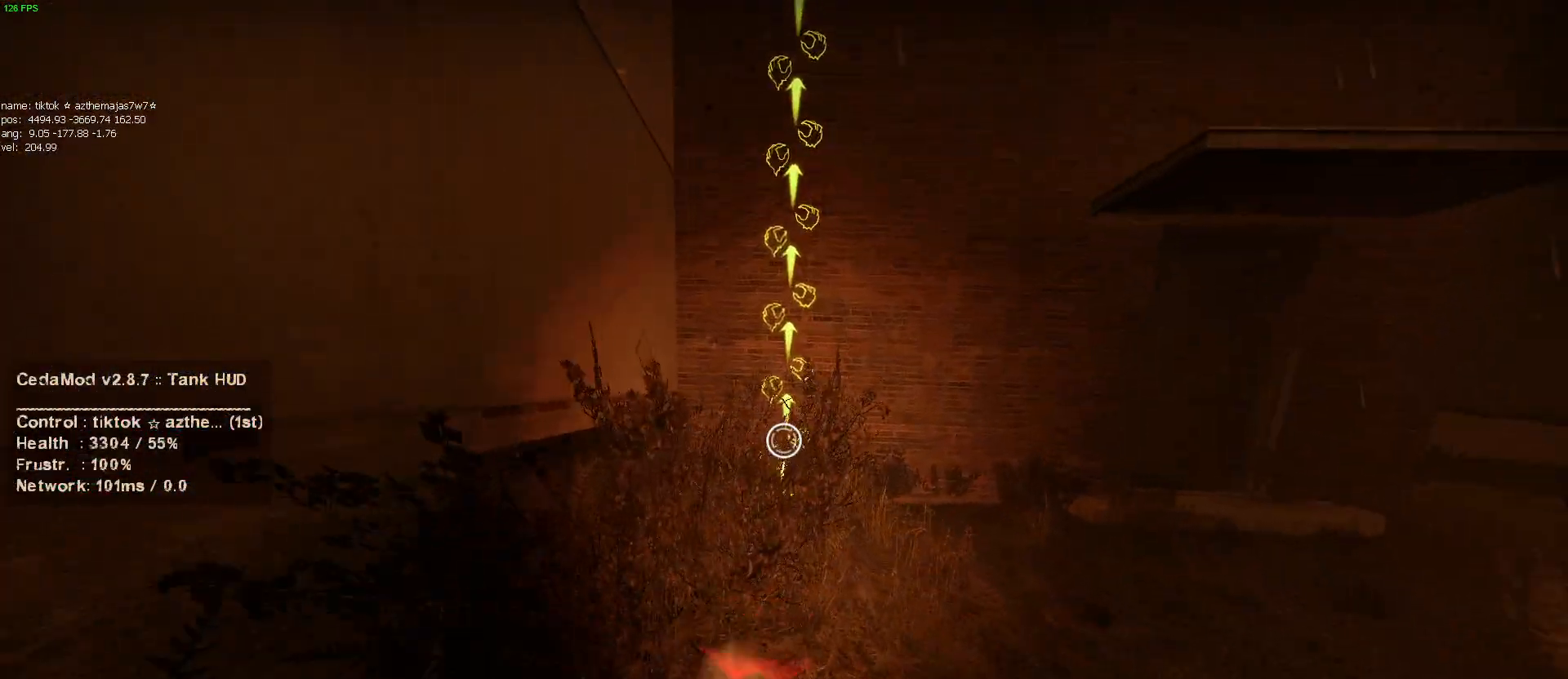
{"keys": ["a", "s", "w"], "mouse": ["wheel"], "events": [[417, "a", "down"], [467, "mouse_wheel", "down"], [467, "s", "down"]]}
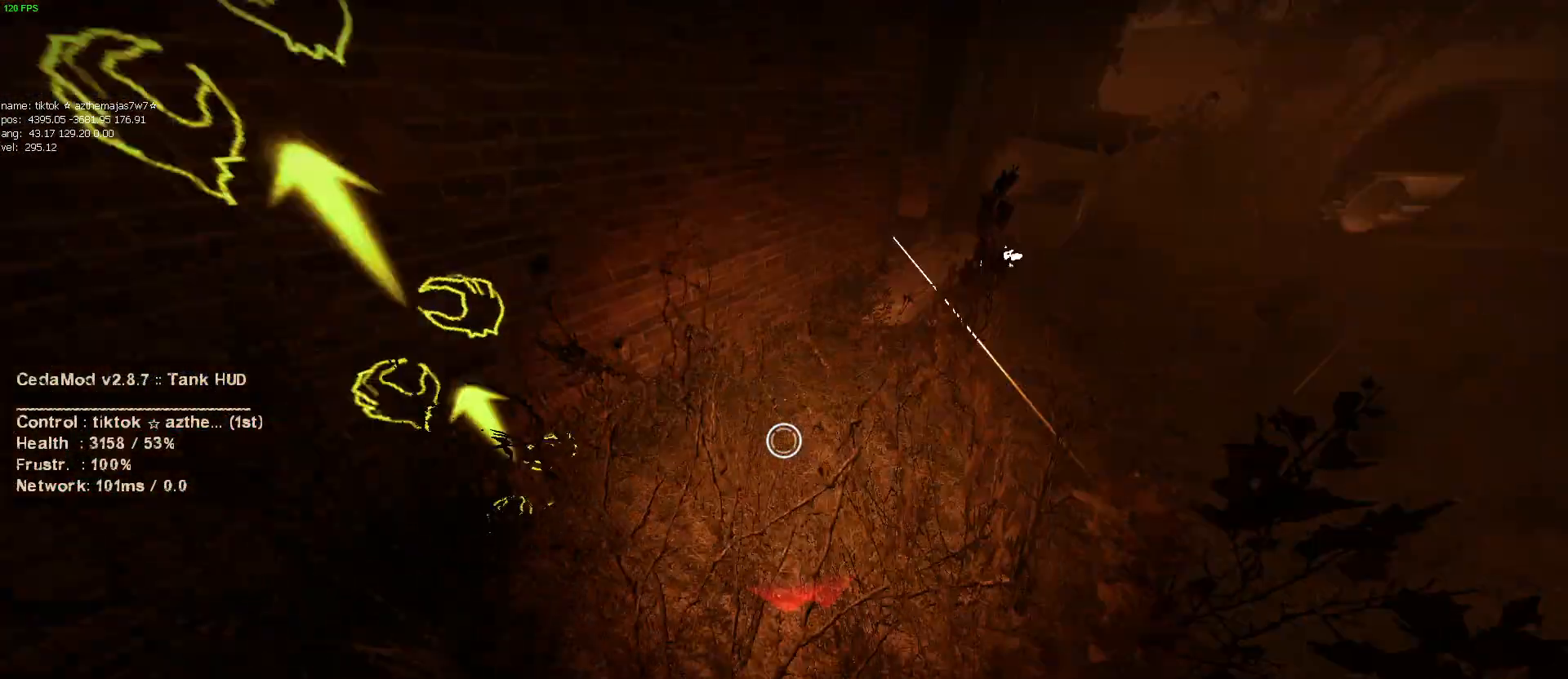
{"keys": ["a", "s"], "mouse": [], "events": [[17, "w", "up"], [67, "mouse_wheel", "up"]]}
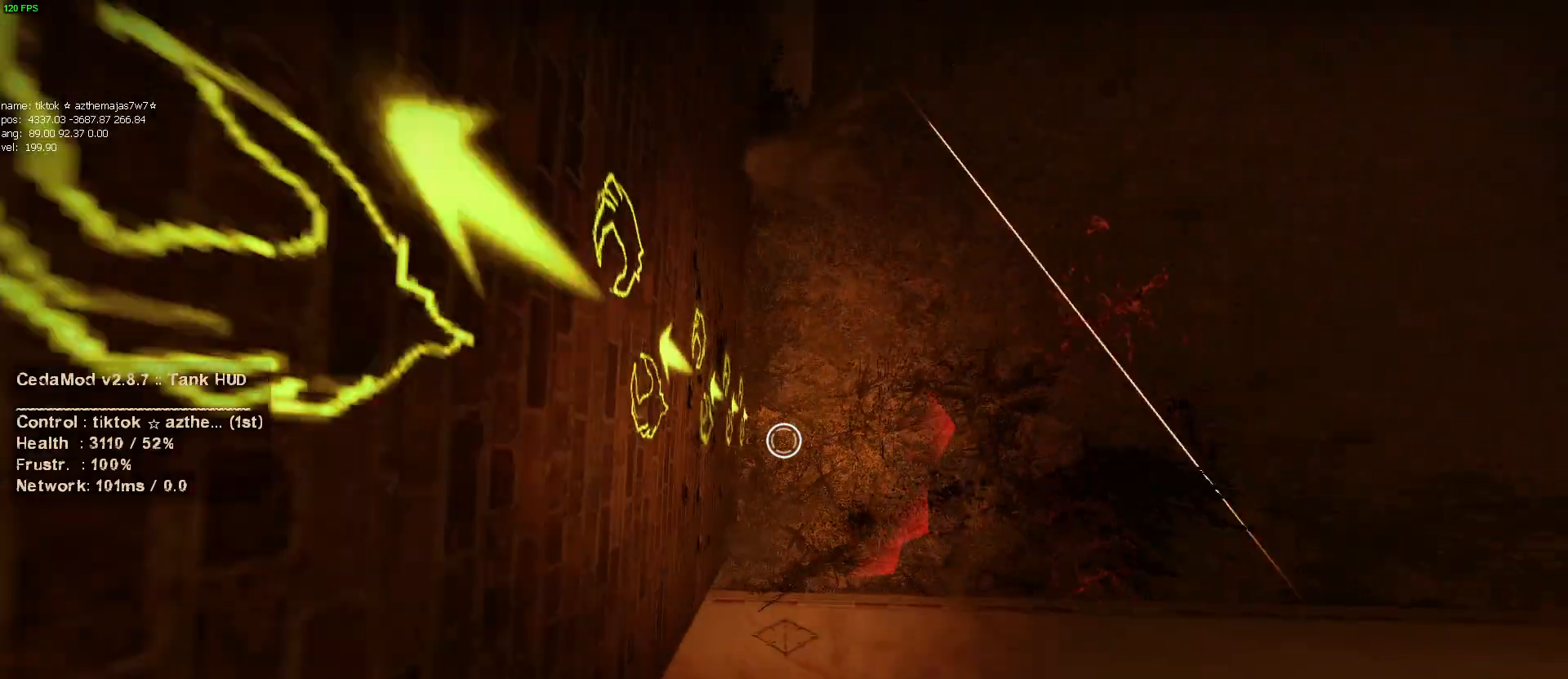
{"keys": ["a", "s"], "mouse": [], "events": [[134, "x", "down"], [500, "x", "up"]]}
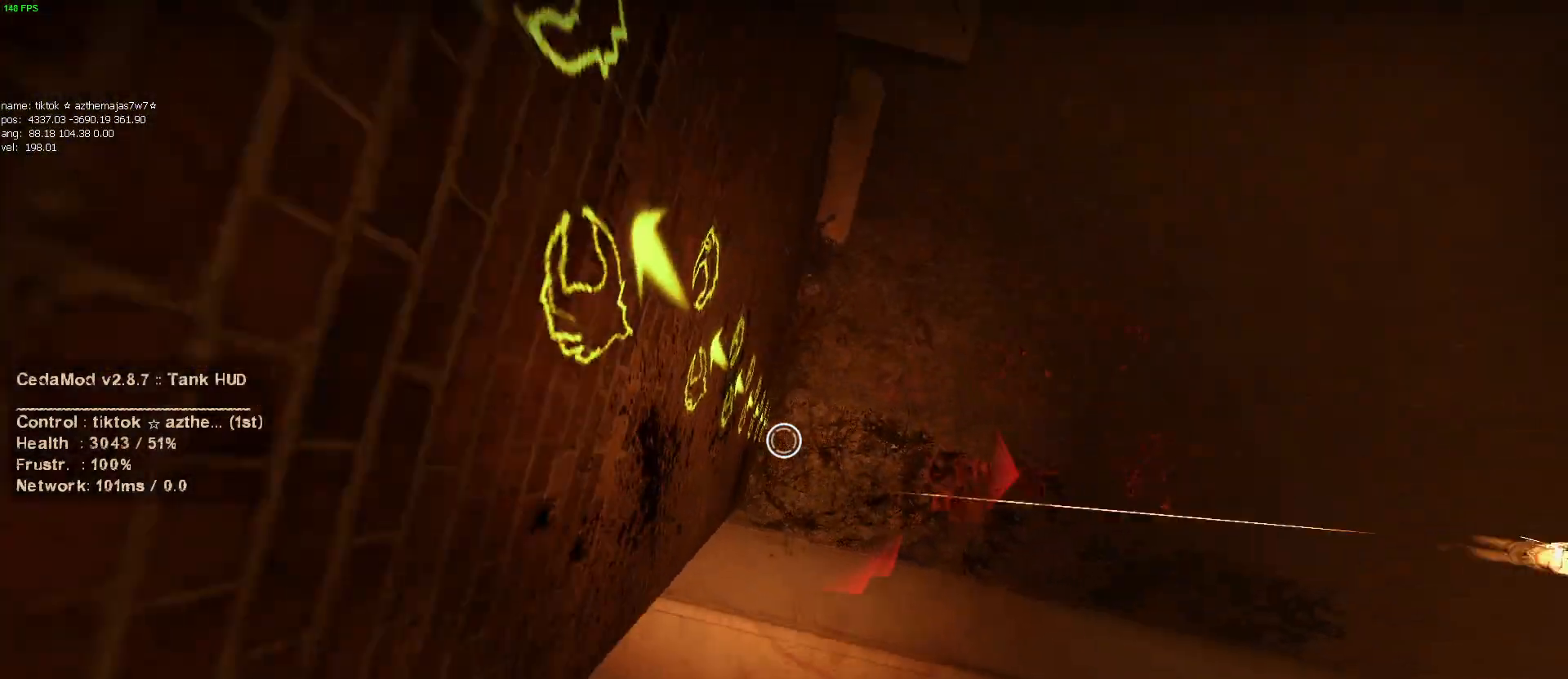
{"keys": ["w"], "mouse": [], "events": [[50, "s", "up"], [150, "w", "down"], [334, "a", "up"]]}
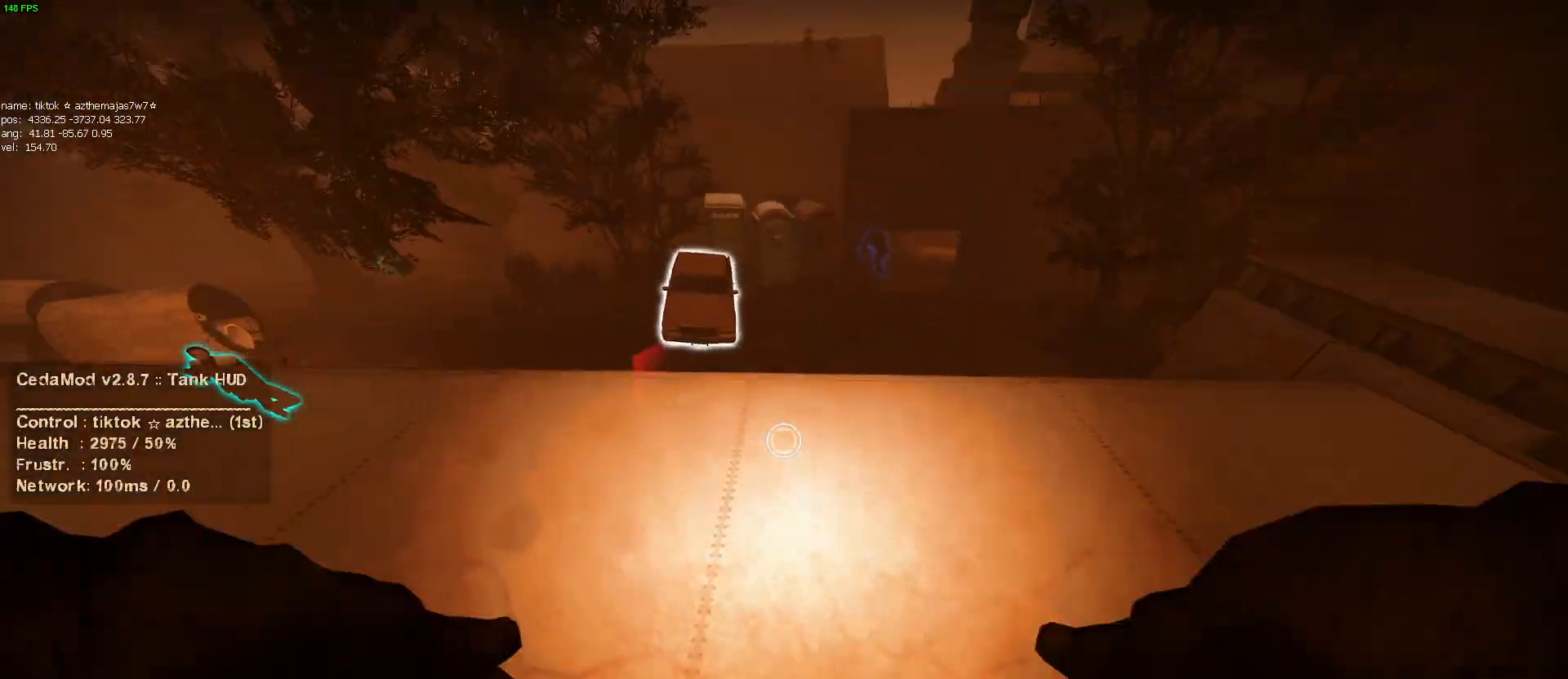
{"keys": ["w"], "mouse": [], "events": [[167, "d", "down"], [500, "d", "up"]]}
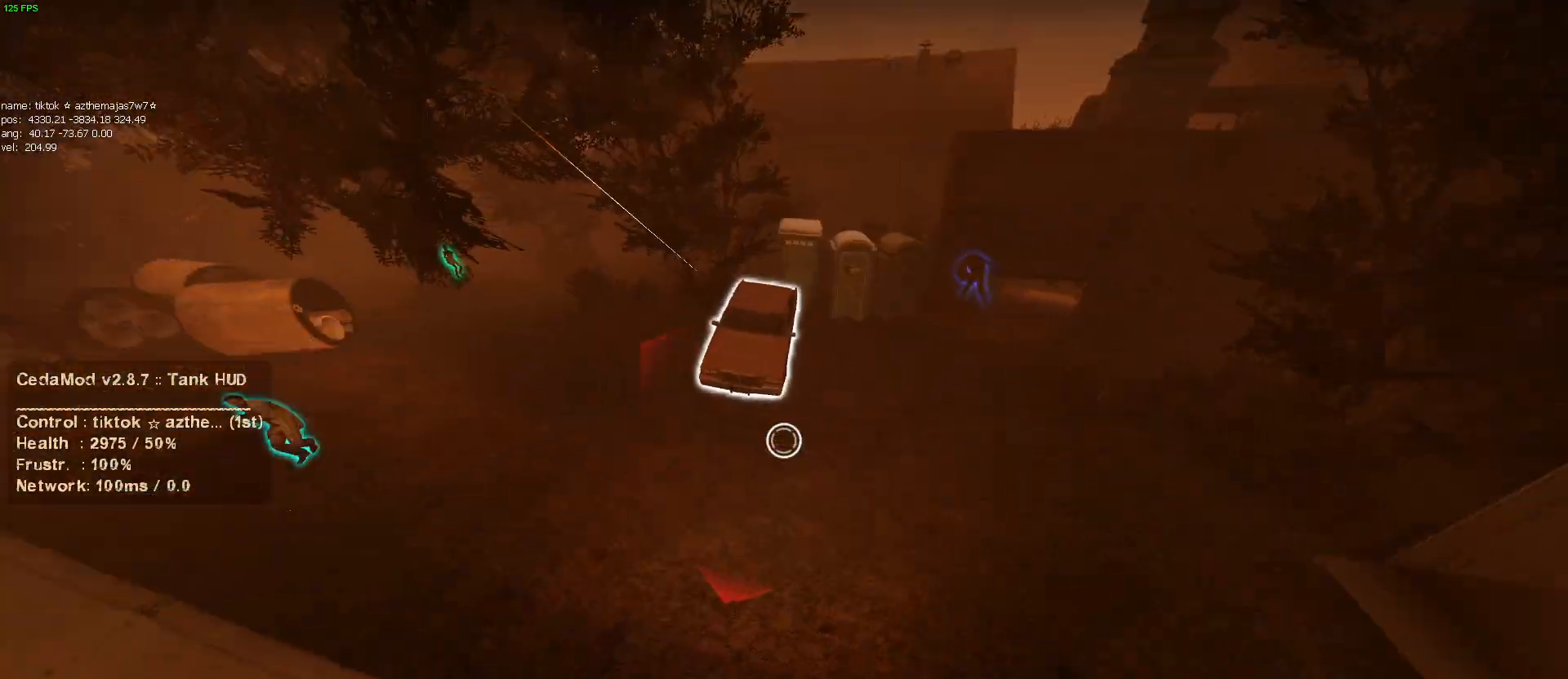
{"keys": ["d"], "mouse": [], "events": [[84, "d", "down"], [284, "w", "up"]]}
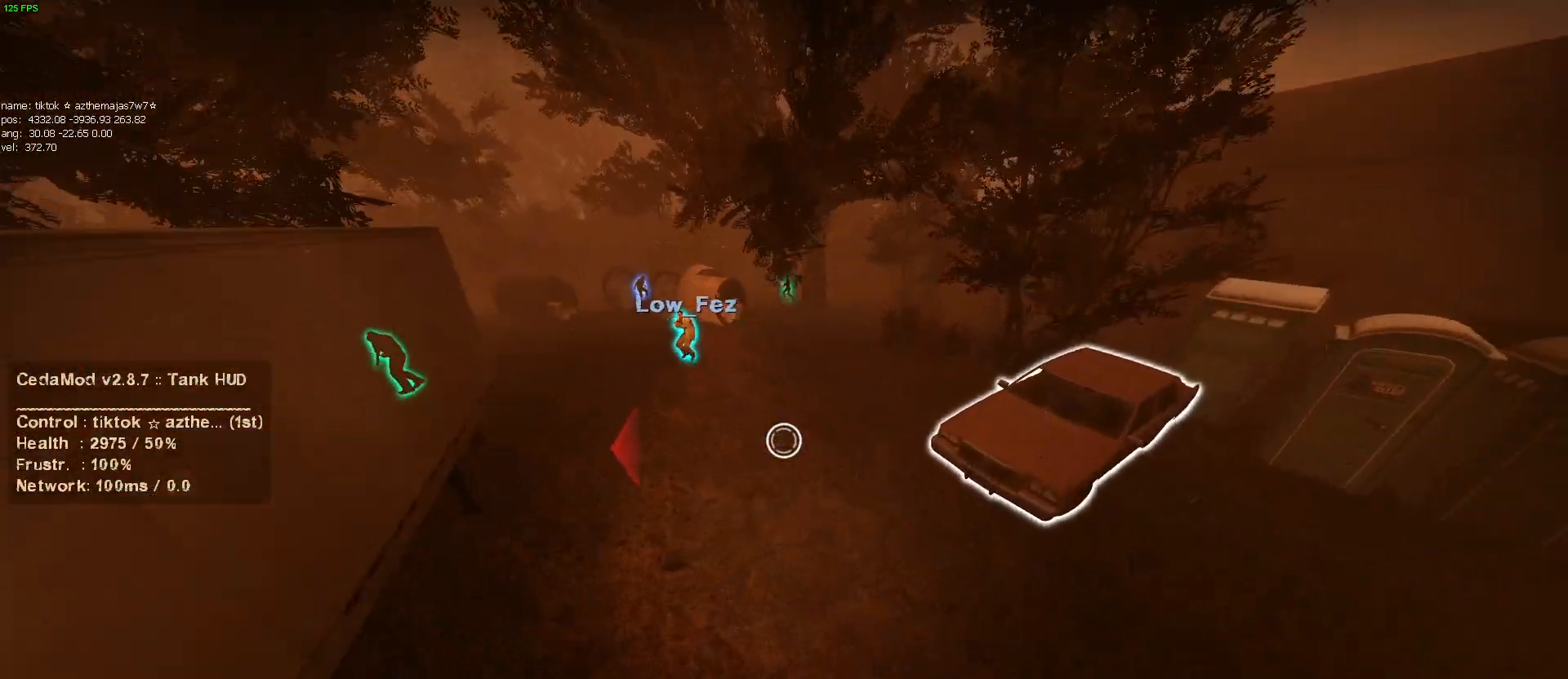
{"keys": ["d", "w"], "mouse": [], "events": [[67, "w", "down"]]}
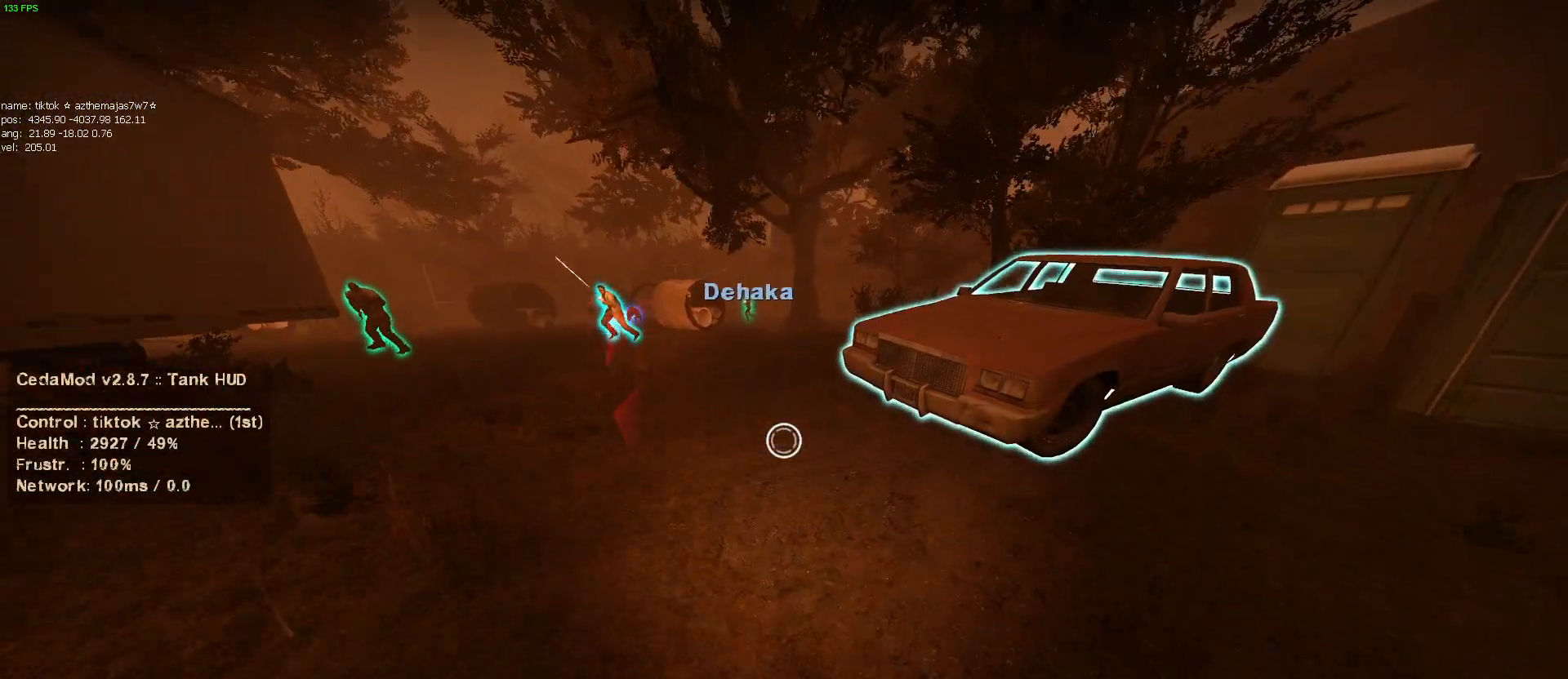
{"keys": ["d"], "mouse": [], "events": [[217, "mouse_left", "down"], [300, "w", "up"], [350, "mouse_left", "up"], [400, "mouse_left", "down"], [500, "mouse_left", "up"]]}
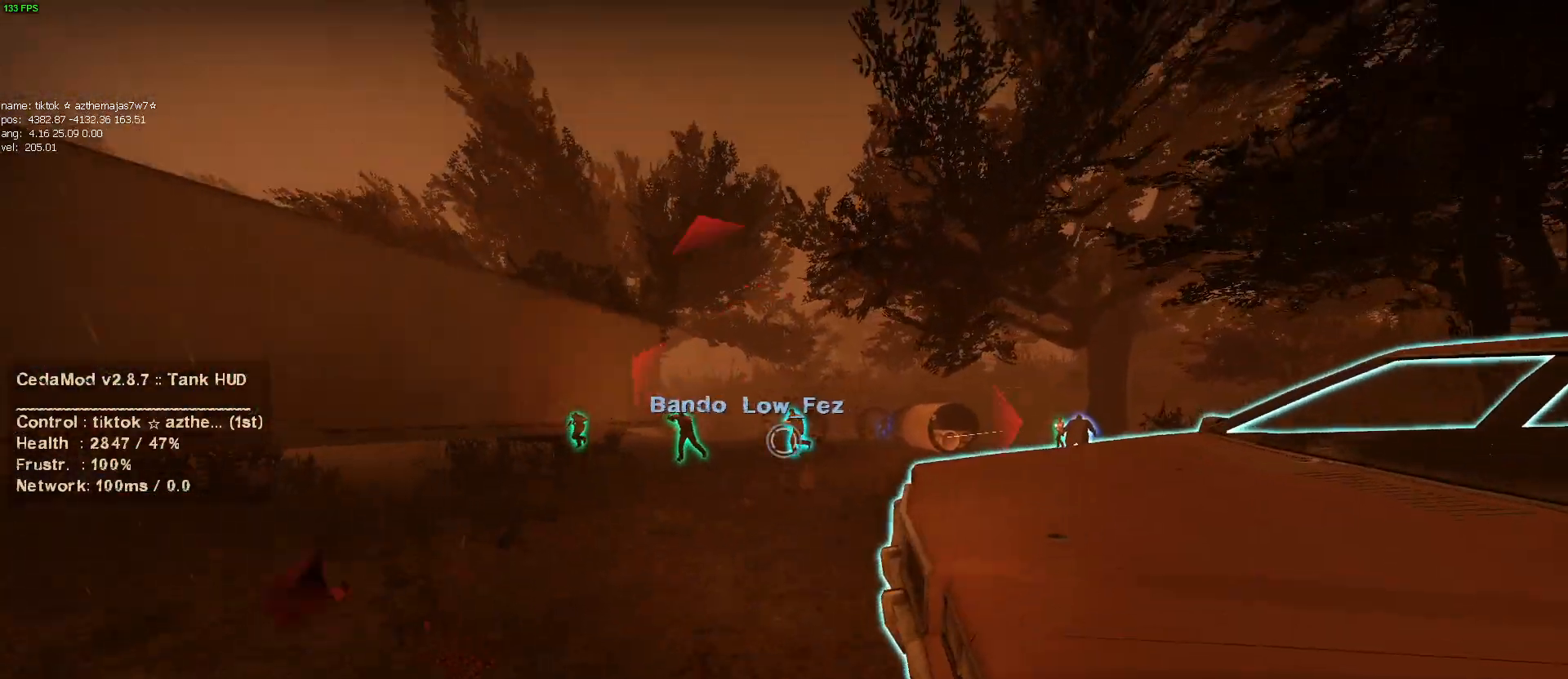
{"keys": ["a", "w"], "mouse": [], "events": [[34, "ctrl", "down"], [34, "mouse_left", "down"], [84, "d", "up"], [84, "w", "down"], [267, "a", "down"], [267, "mouse_left", "up"], [317, "mouse_left", "down"], [450, "mouse_left", "up"], [500, "ctrl", "up"]]}
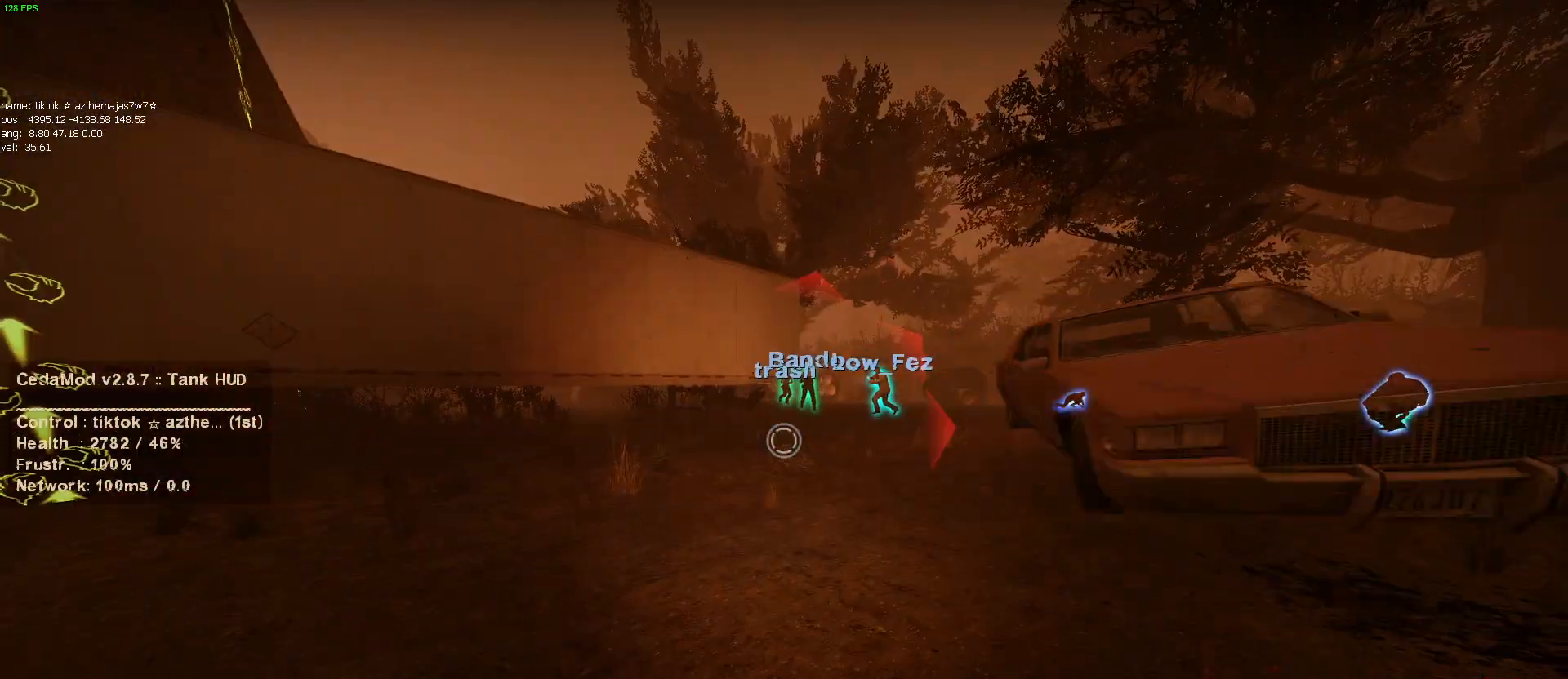
{"keys": ["a", "w"], "mouse": [], "events": []}
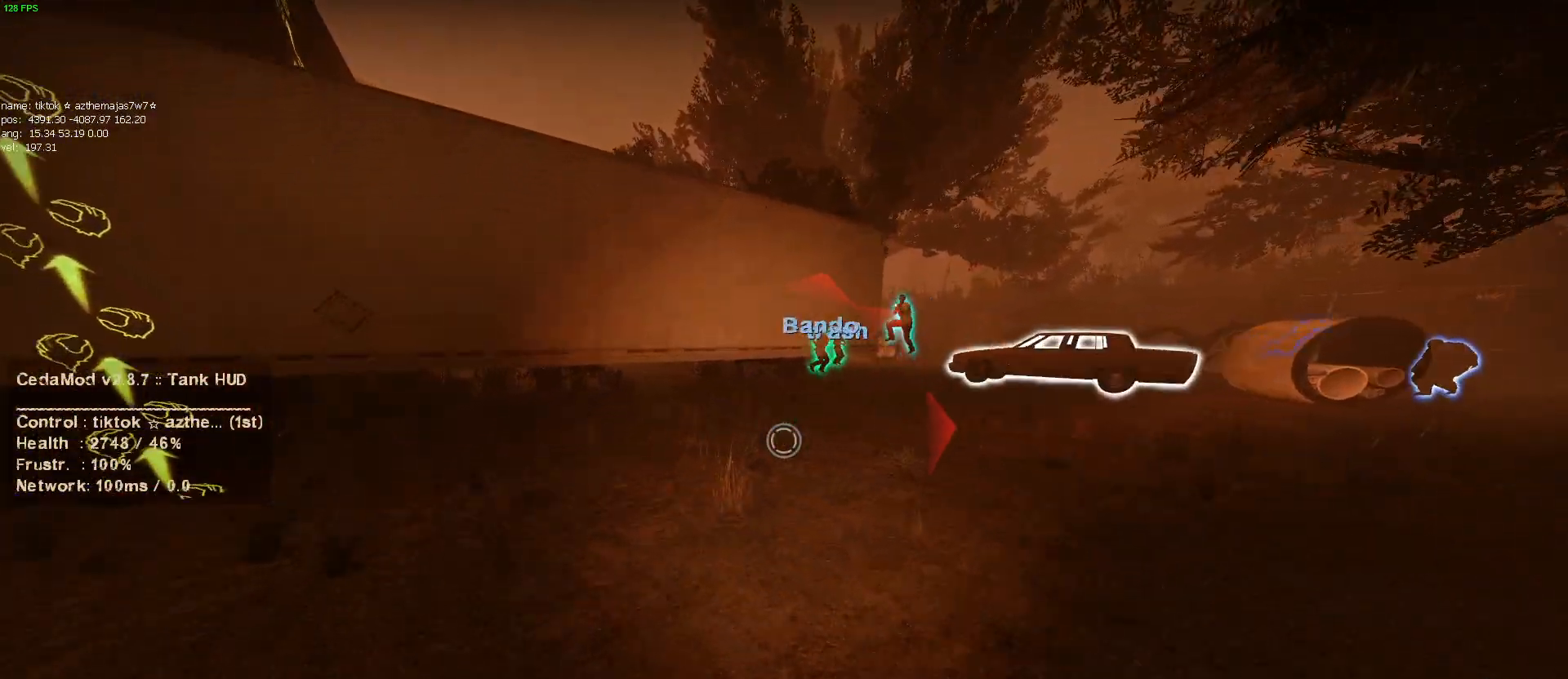
{"keys": ["a", "w"], "mouse": [], "events": [[67, "a", "up"], [500, "a", "down"]]}
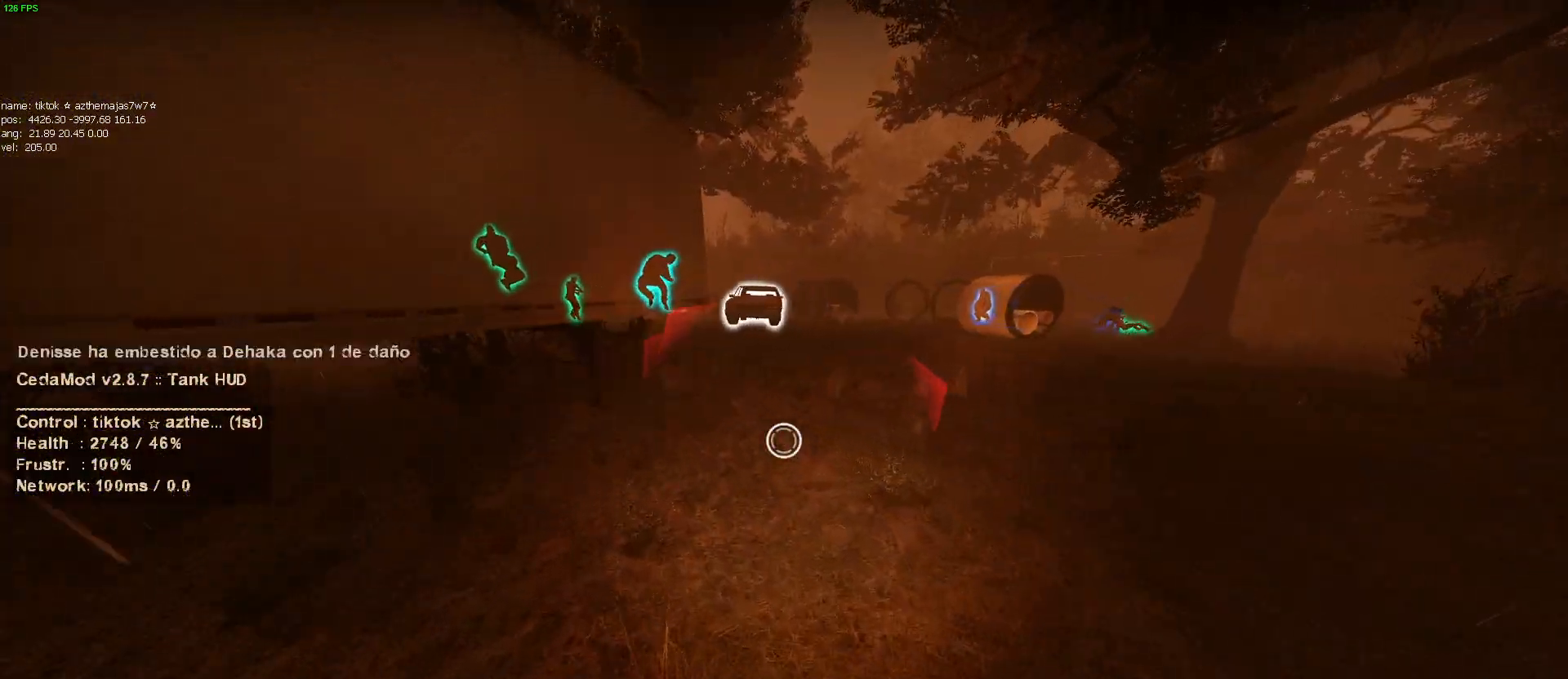
{"keys": ["w"], "mouse": [], "events": [[217, "a", "up"]]}
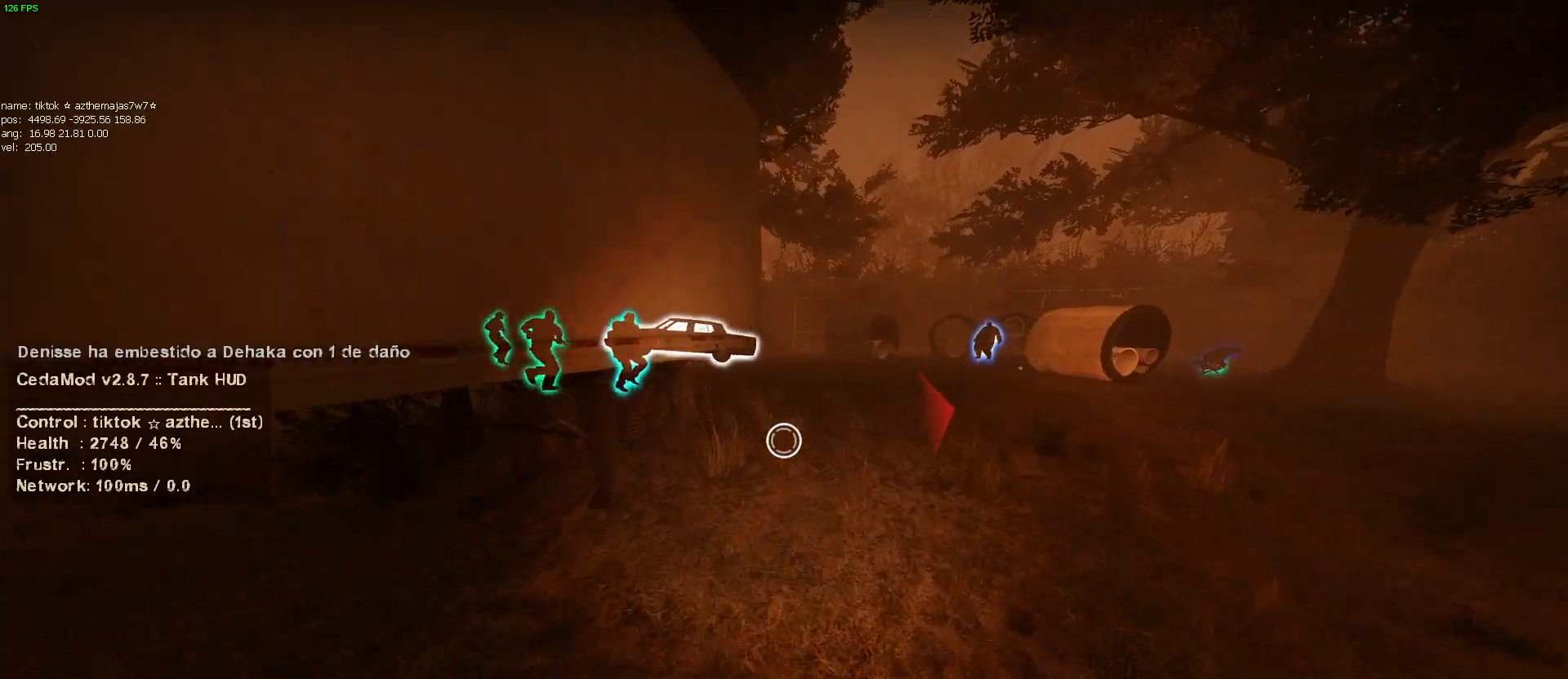
{"keys": ["w"], "mouse": [], "events": []}
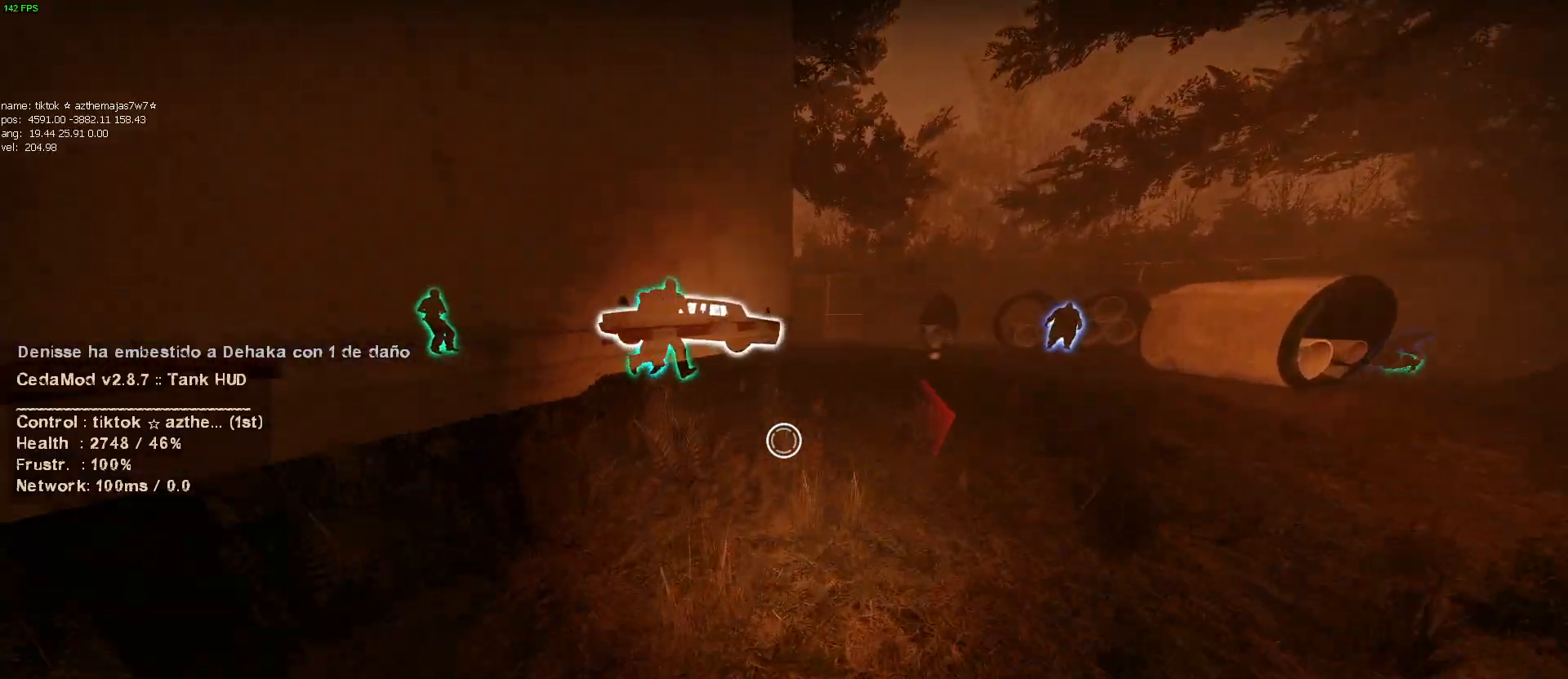
{"keys": ["d", "w"], "mouse": [], "events": [[67, "d", "down"], [317, "d", "up"], [400, "d", "down"]]}
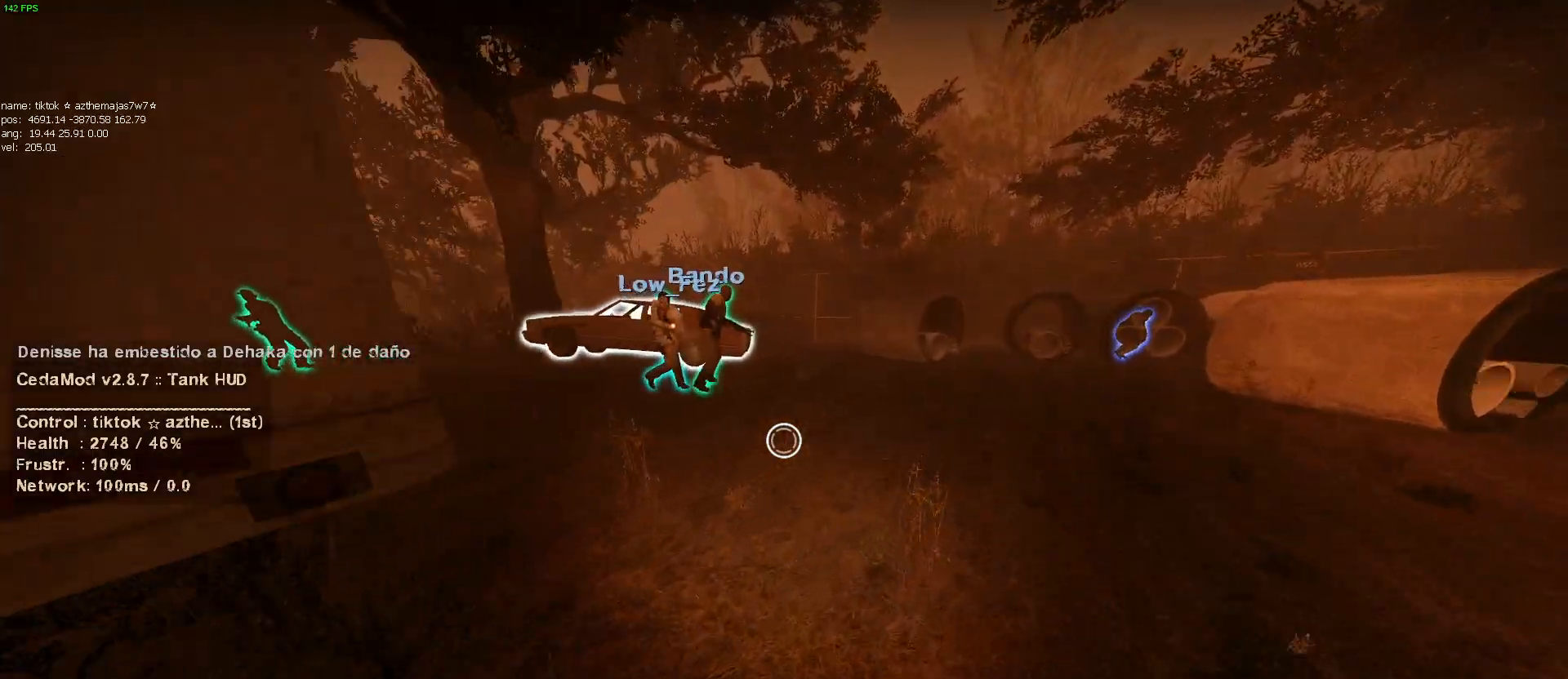
{"keys": ["a", "w"], "mouse": [], "events": [[84, "d", "up"], [467, "a", "down"]]}
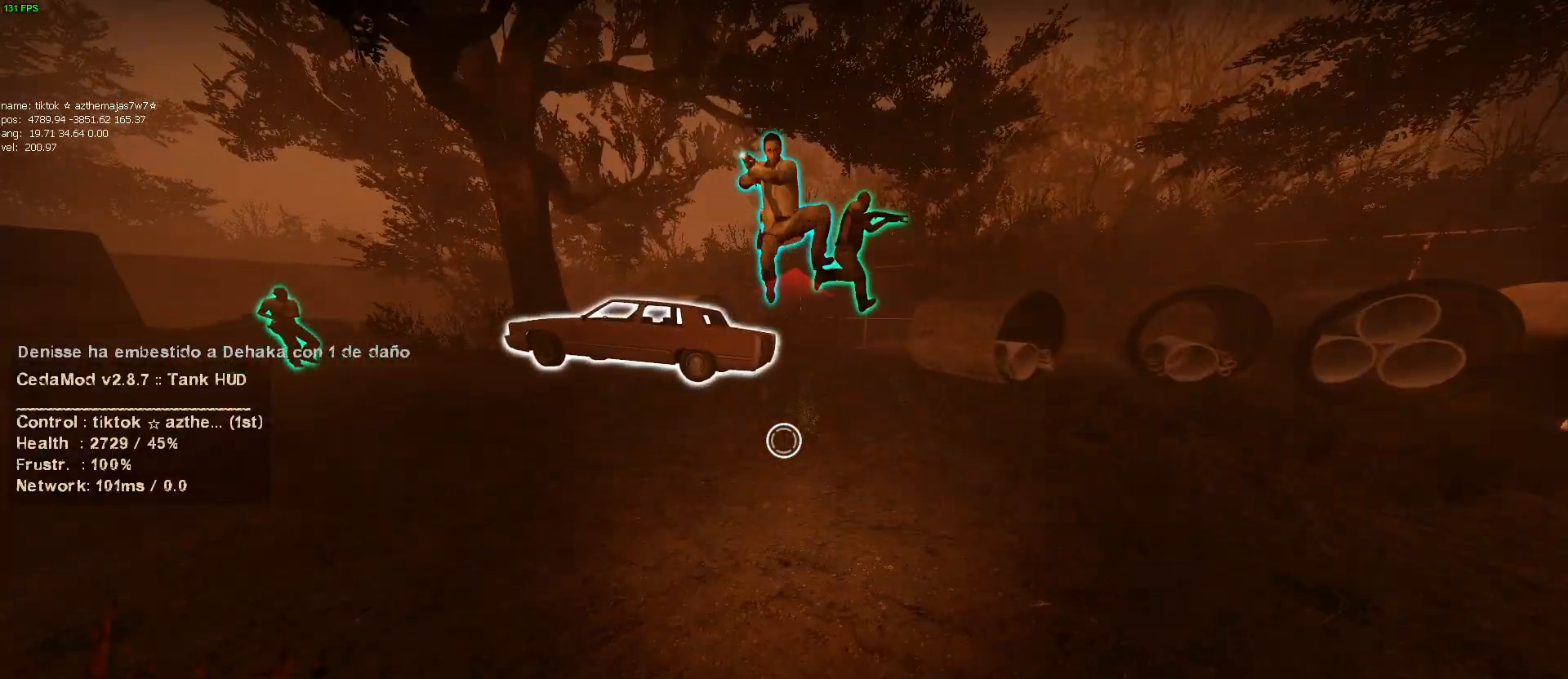
{"keys": ["a", "w"], "mouse": [], "events": [[117, "a", "up"], [284, "a", "down"]]}
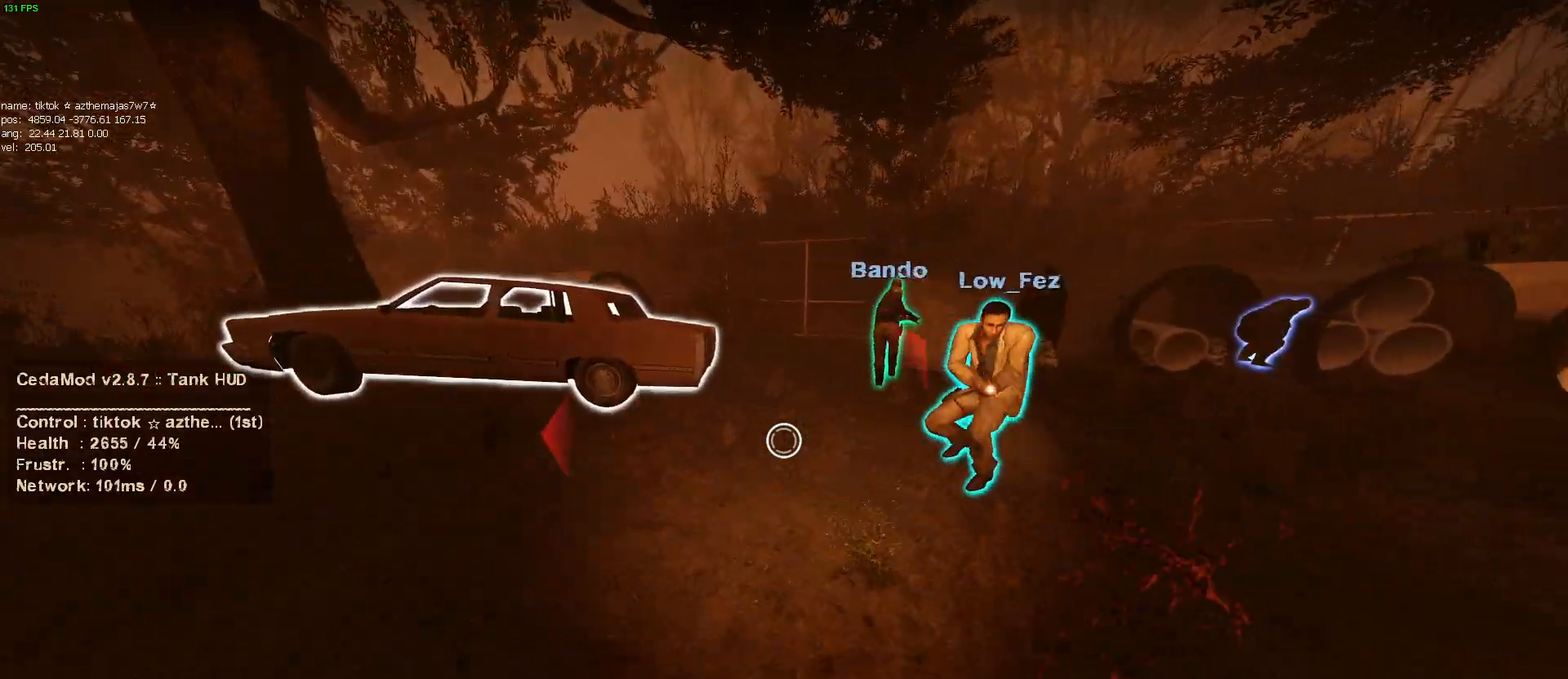
{"keys": ["a", "w"], "mouse": [], "events": [[350, "a", "up"], [400, "mouse_left", "down"], [450, "a", "down"], [484, "mouse_left", "up"]]}
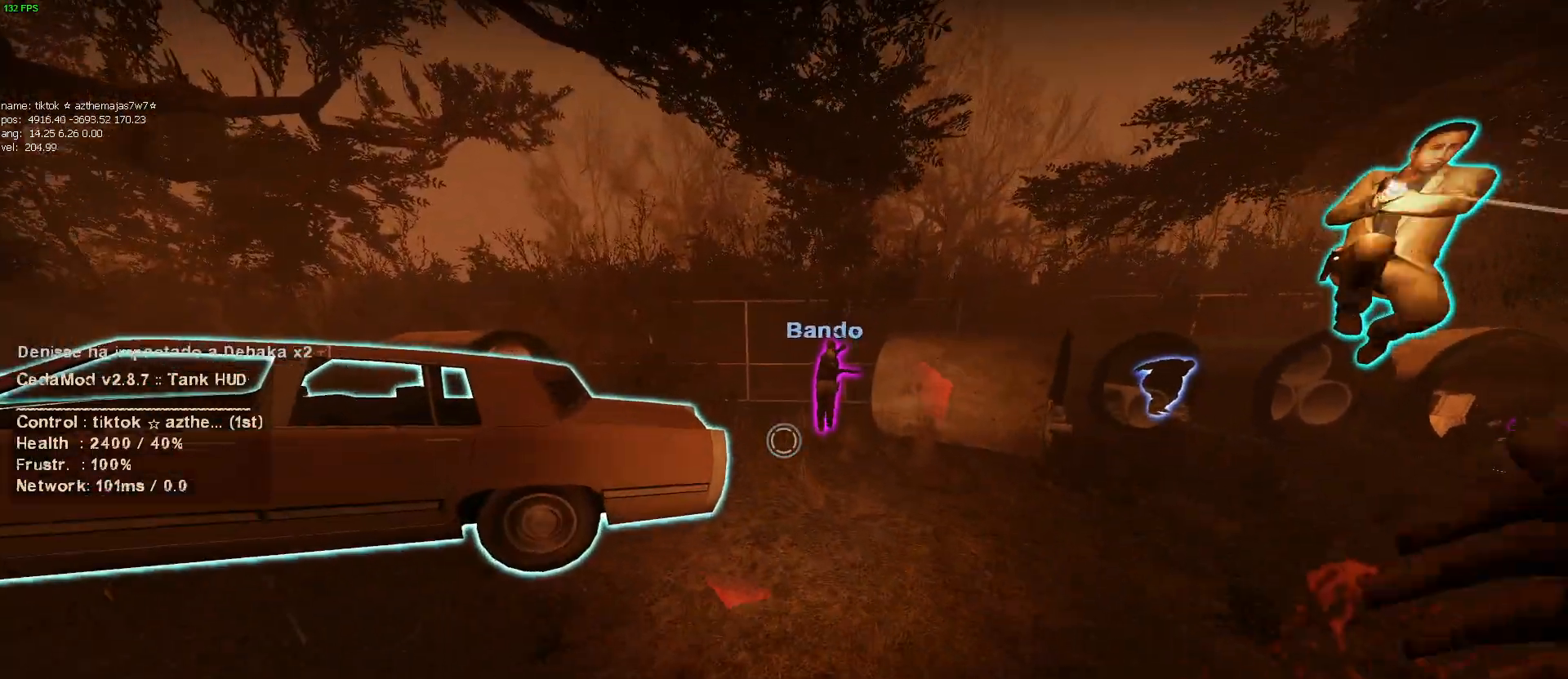
{"keys": ["ctrl", "w"], "mouse": ["left"], "events": [[34, "mouse_left", "down"], [134, "mouse_left", "up"], [184, "mouse_left", "down"], [284, "a", "up"], [317, "ctrl", "down"]]}
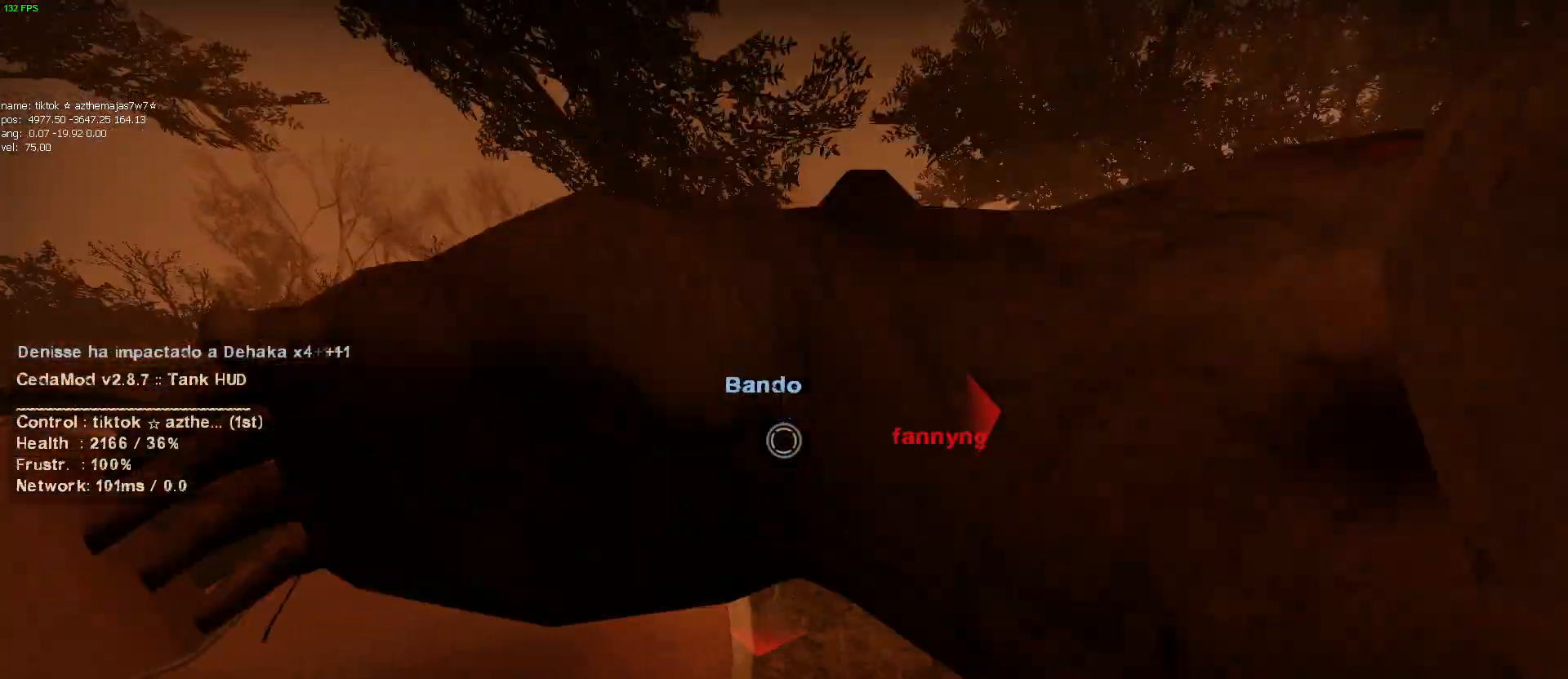
{"keys": ["d", "w"], "mouse": [], "events": [[17, "d", "down"], [17, "w", "up"], [50, "ctrl", "up"], [100, "mouse_left", "up"], [150, "mouse_left", "down"], [200, "mouse_left", "up"], [434, "w", "down"]]}
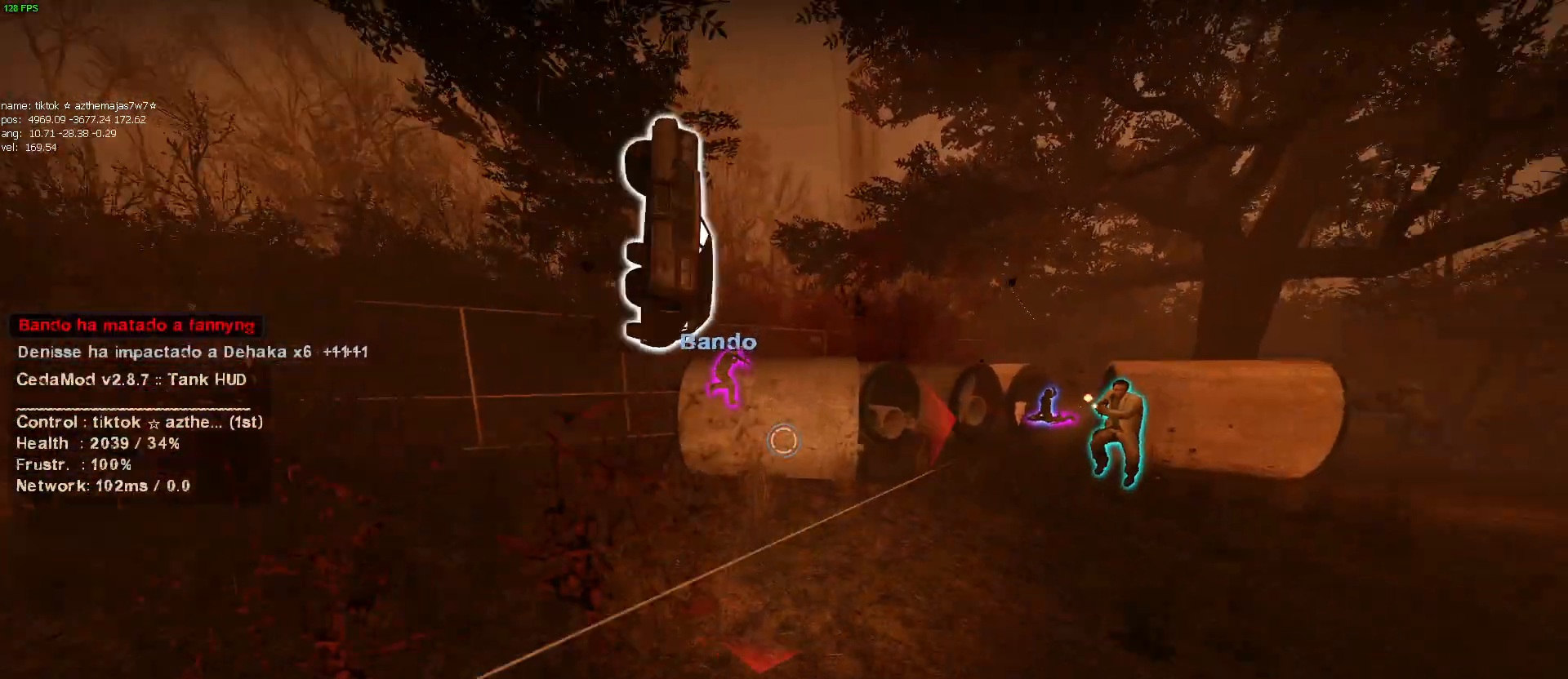
{"keys": ["d", "w"], "mouse": [], "events": []}
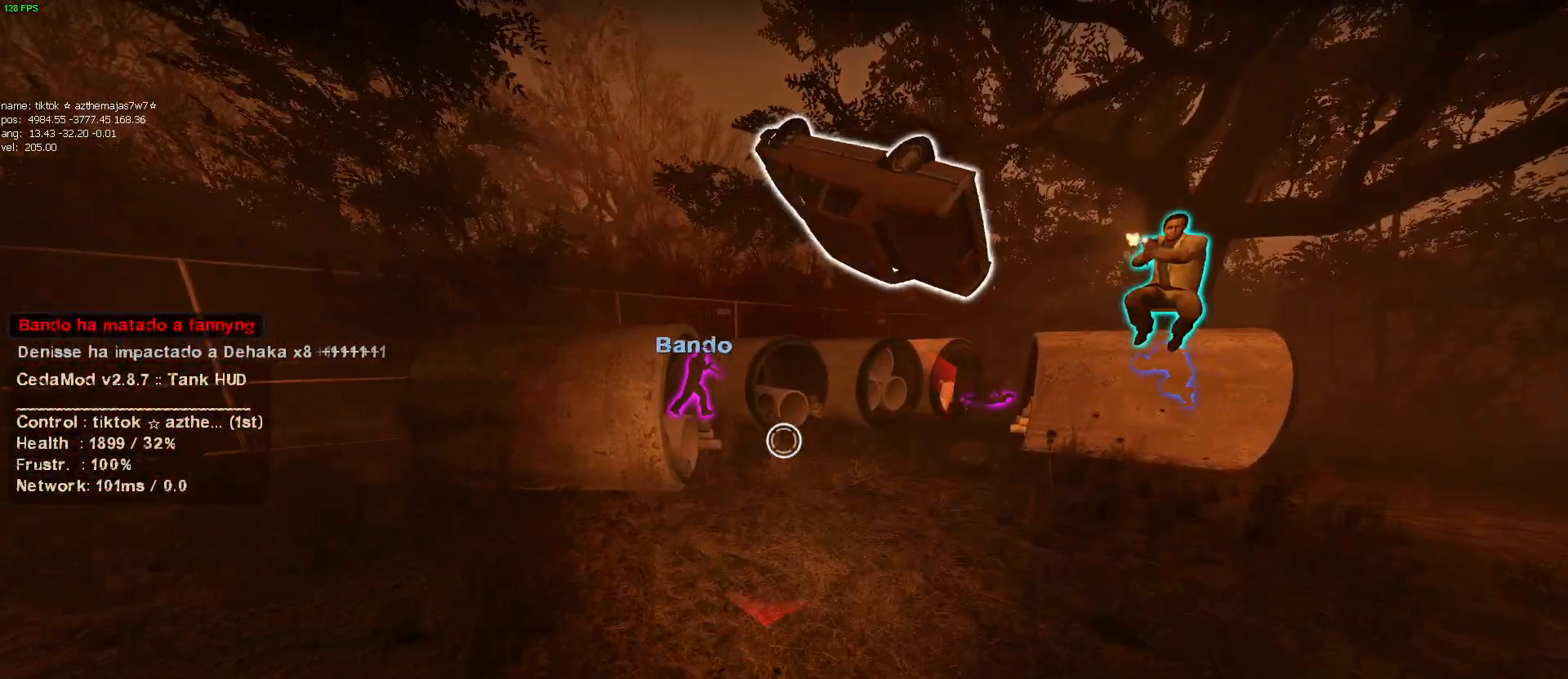
{"keys": ["d", "w"], "mouse": [], "events": [[134, "d", "up"], [267, "d", "down"]]}
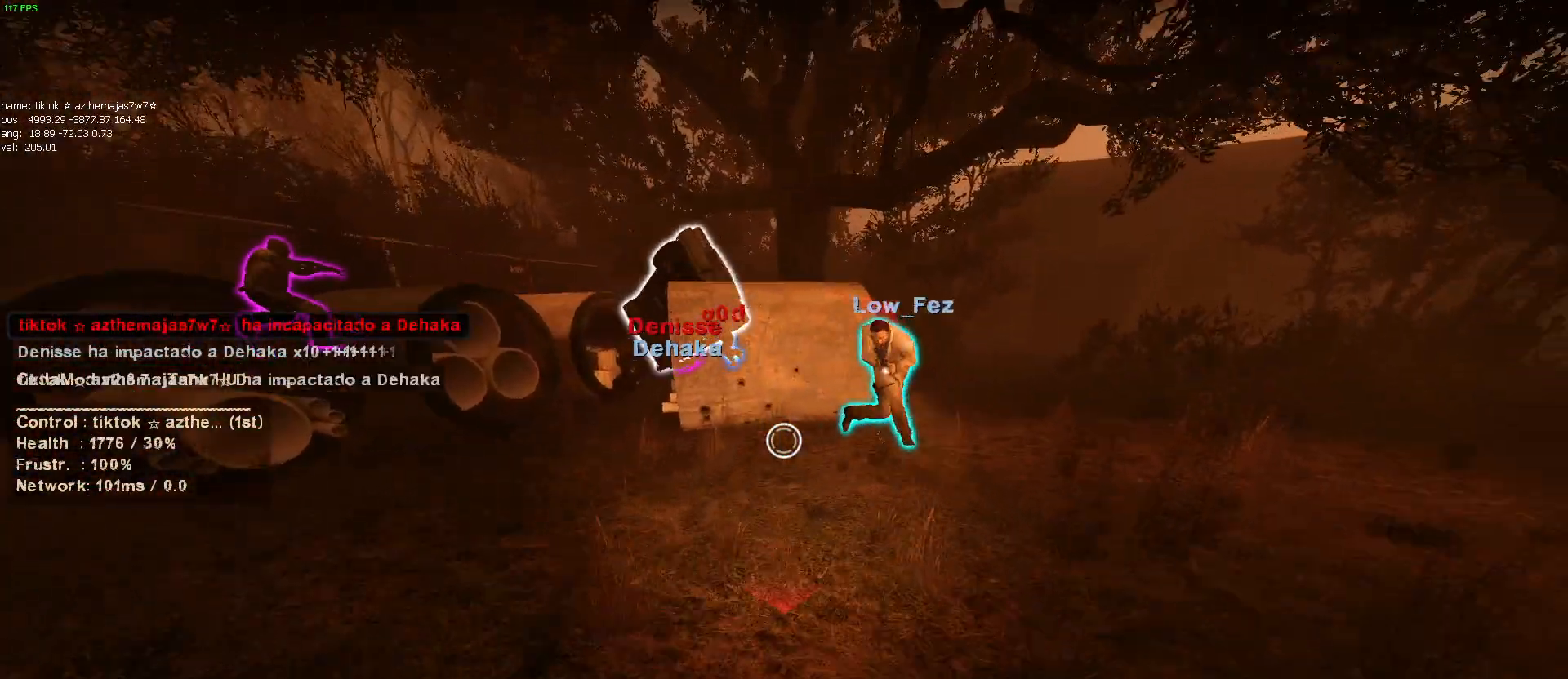
{"keys": ["d", "w"], "mouse": [], "events": []}
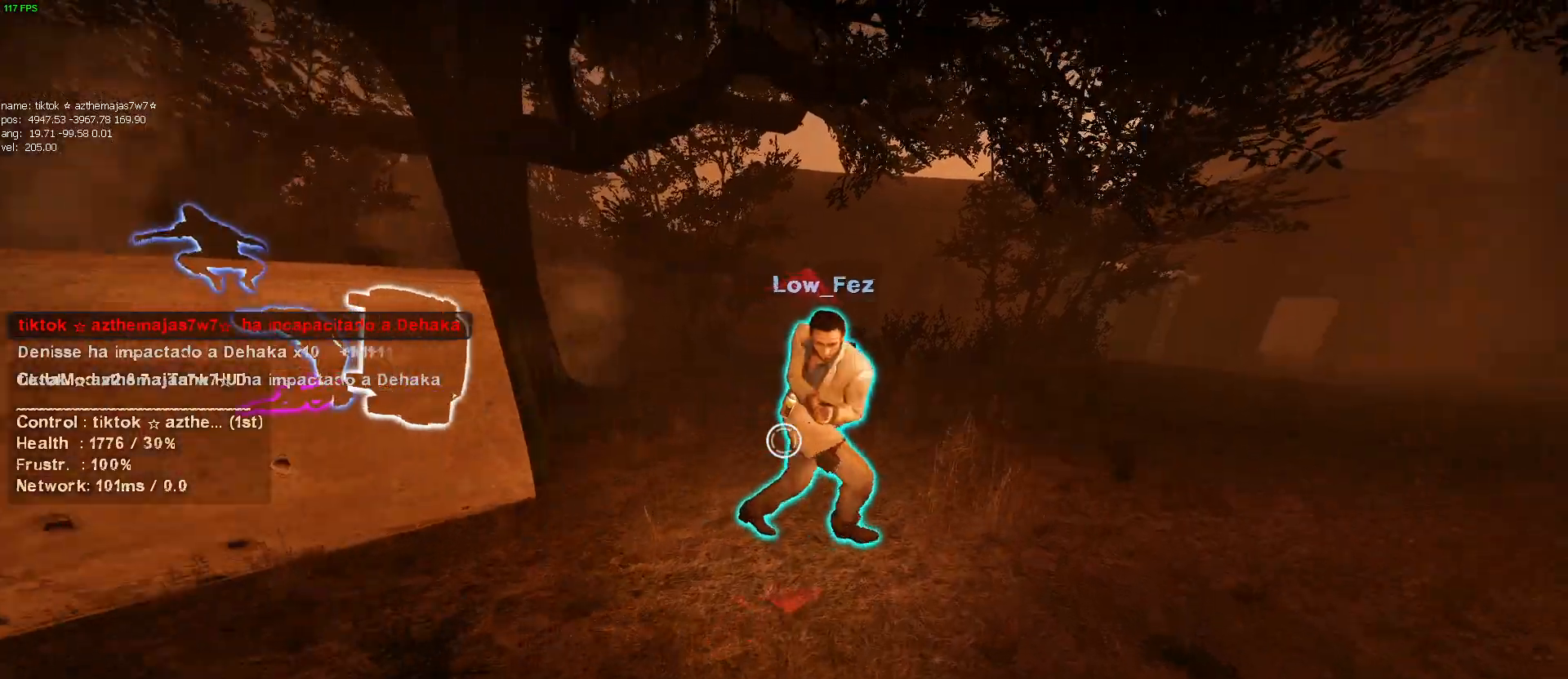
{"keys": ["d", "w"], "mouse": ["left"], "events": [[184, "mouse_left", "down"], [267, "mouse_left", "up"], [317, "mouse_left", "down"], [467, "mouse_left", "up"], [500, "mouse_left", "down"]]}
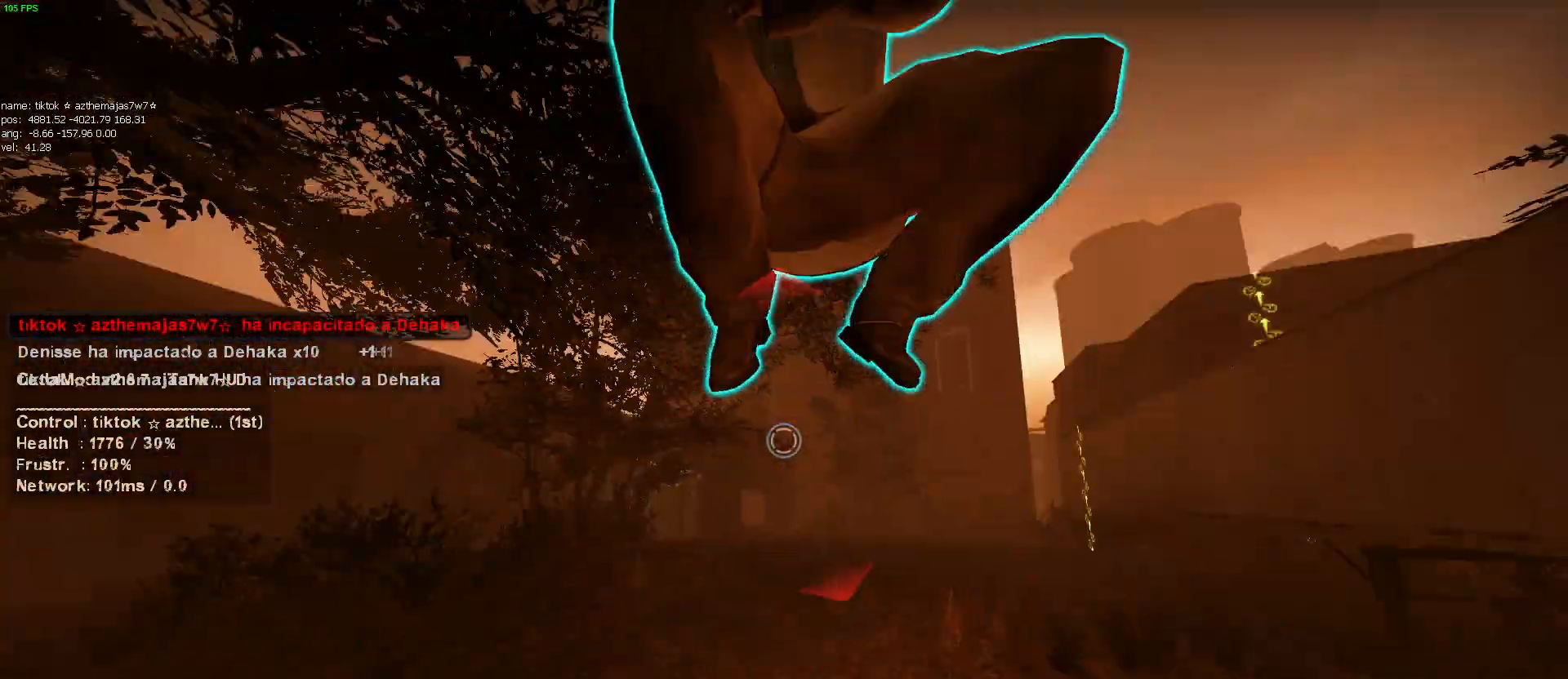
{"keys": ["a", "w"], "mouse": [], "events": [[100, "mouse_left", "up"], [100, "w", "up"], [150, "mouse_left", "down"], [184, "w", "down"], [234, "a", "down"], [234, "d", "up"], [234, "mouse_left", "up"], [284, "mouse_left", "down"], [384, "mouse_left", "up"]]}
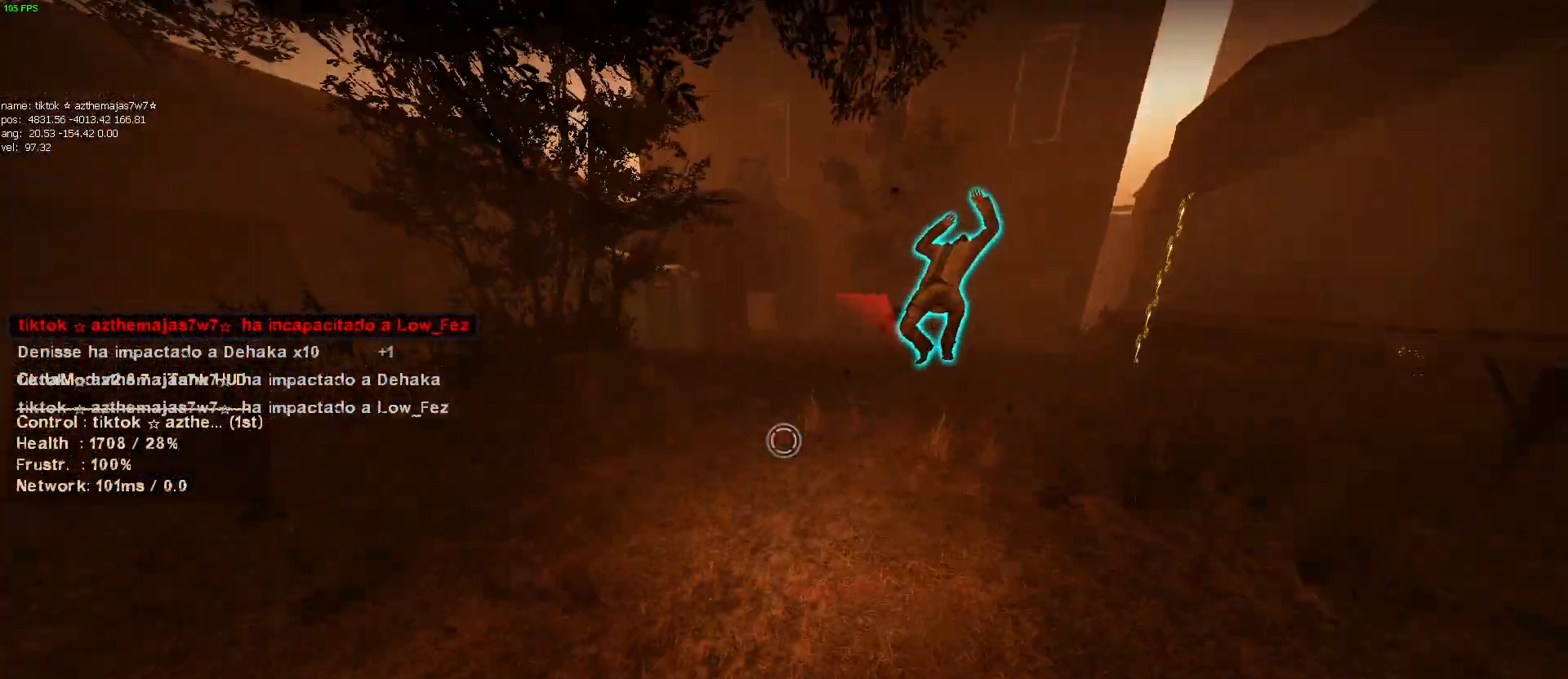
{"keys": ["w"], "mouse": [], "events": [[67, "w", "up"], [117, "w", "down"], [250, "a", "up"]]}